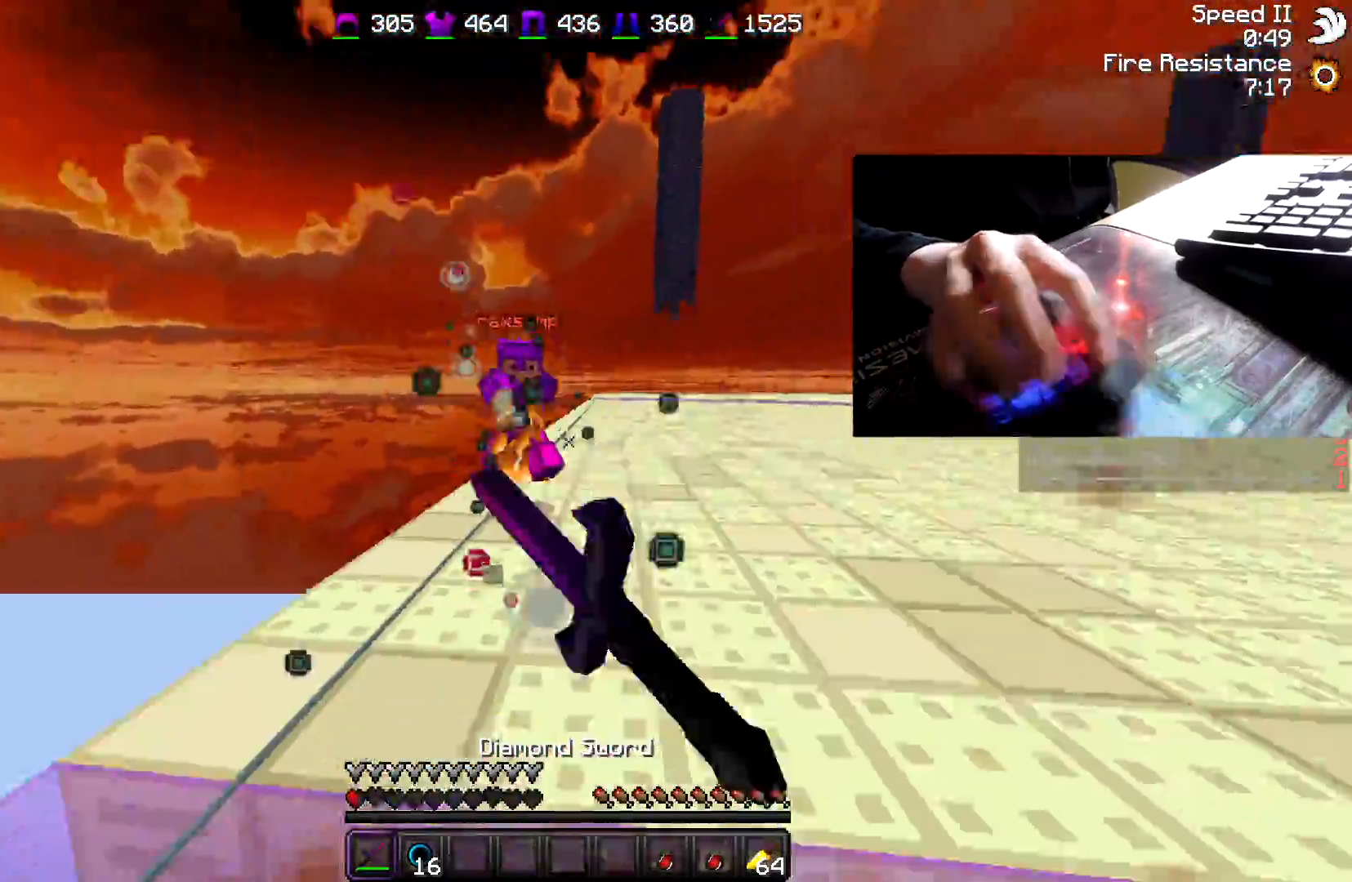
Gameplay with keyboard and mouse; each line is a JSON object with the keys and mouse buttons held at the frame after it. "events" lists presses ("down") and releases ("up") of "a", "d", "s", "w", "mouse_left" and "mouse_right" between this image and that frame as [ms after this image, input, new state], when the widget could be followed in between. "mouse_left", "mouse_right" = the "left", "right" buttons of the "mouse" list. No other keys are recorded. Fast repeated clicks can show as one long hold. Mouse movement is not recorded.
{"keys": ["w"], "mouse": [], "events": [[67, "d", "down"], [167, "d", "up"], [317, "mouse_left", "down"], [317, "mouse_right", "down"], [417, "mouse_left", "up"], [483, "mouse_right", "up"]]}
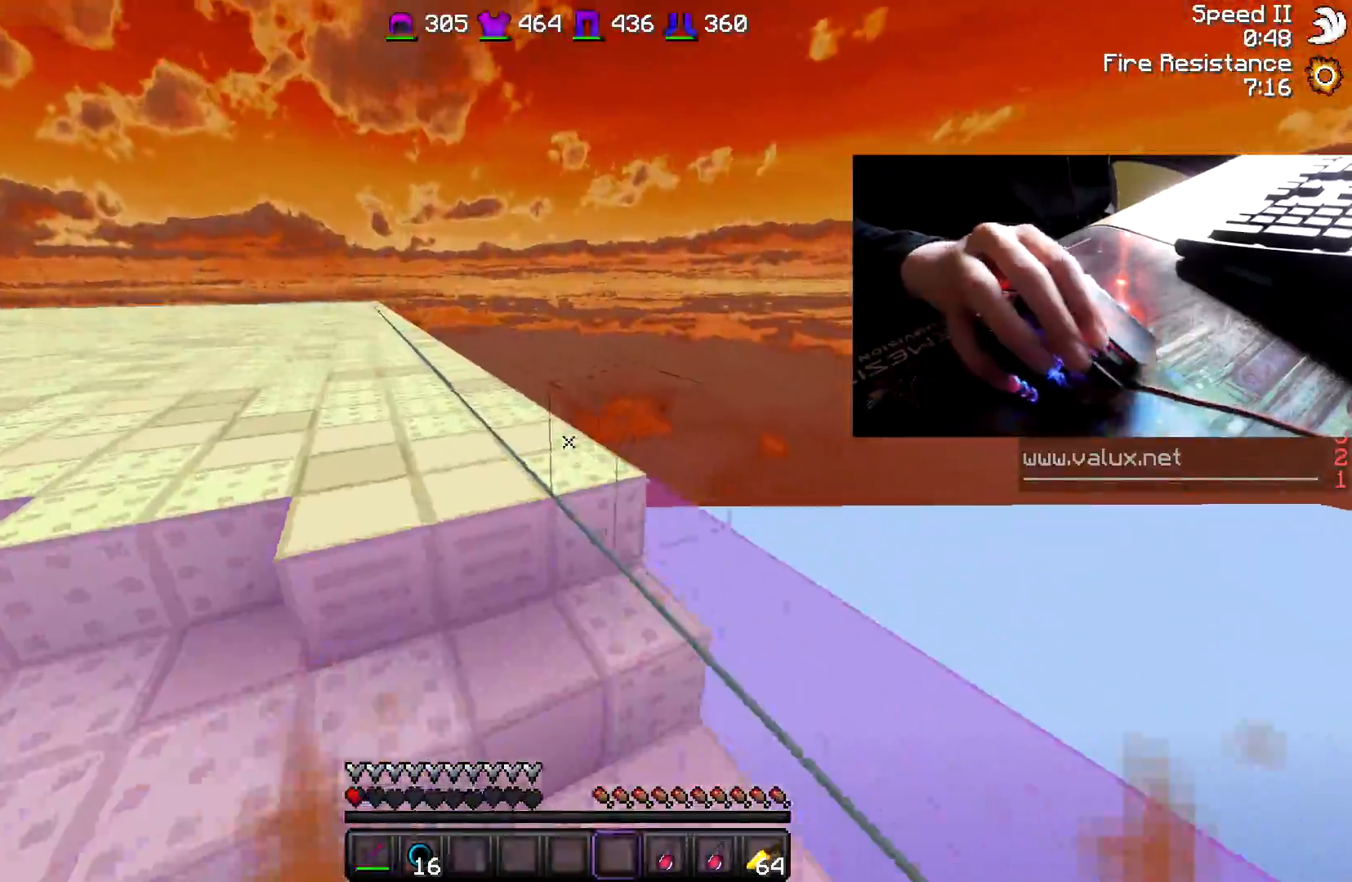
{"keys": ["w"], "mouse": [], "events": [[167, "mouse_right", "down"], [217, "a", "down"], [367, "a", "up"], [467, "mouse_right", "up"]]}
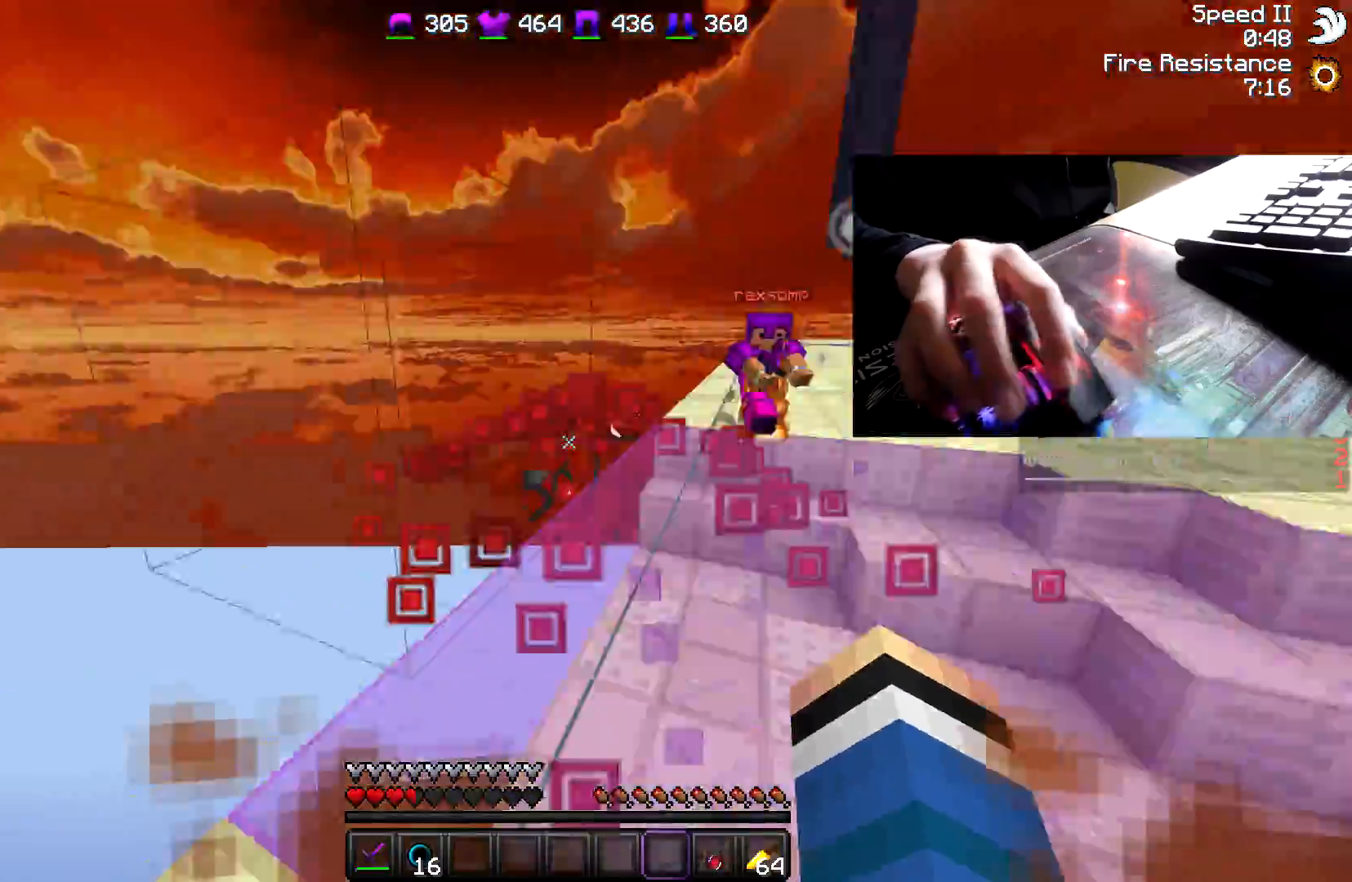
{"keys": ["d", "w"], "mouse": [], "events": [[17, "d", "down"], [83, "mouse_left", "down"], [133, "d", "up"], [167, "mouse_left", "up"], [217, "mouse_left", "down"], [267, "mouse_left", "up"], [333, "mouse_left", "down"], [367, "mouse_left", "up"], [417, "mouse_left", "down"], [467, "d", "down"], [467, "mouse_left", "up"]]}
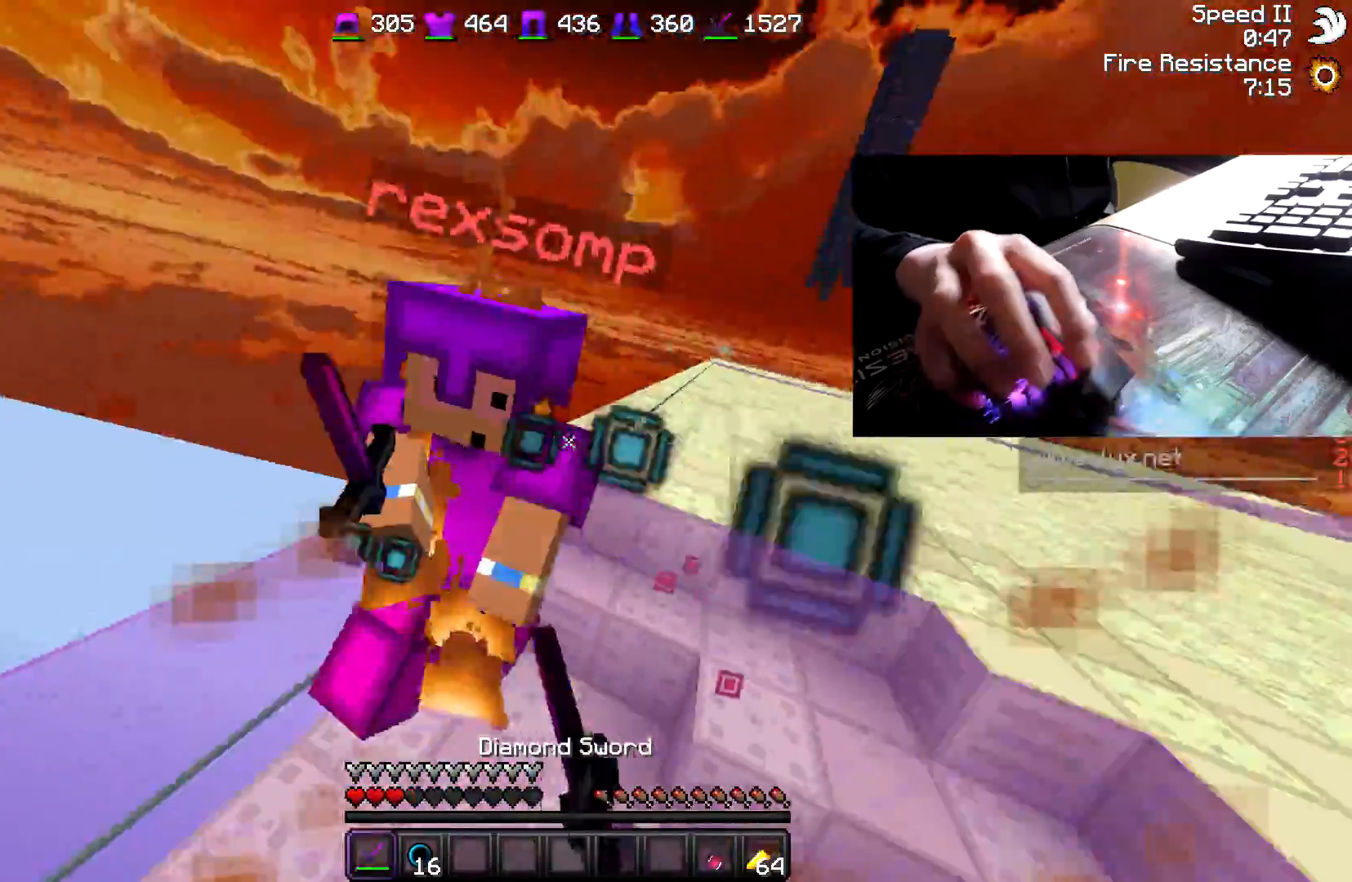
{"keys": ["d", "w"], "mouse": [], "events": [[33, "mouse_left", "down"], [267, "mouse_left", "up"], [317, "mouse_left", "down"], [367, "mouse_left", "up"], [417, "mouse_left", "down"], [467, "mouse_left", "up"]]}
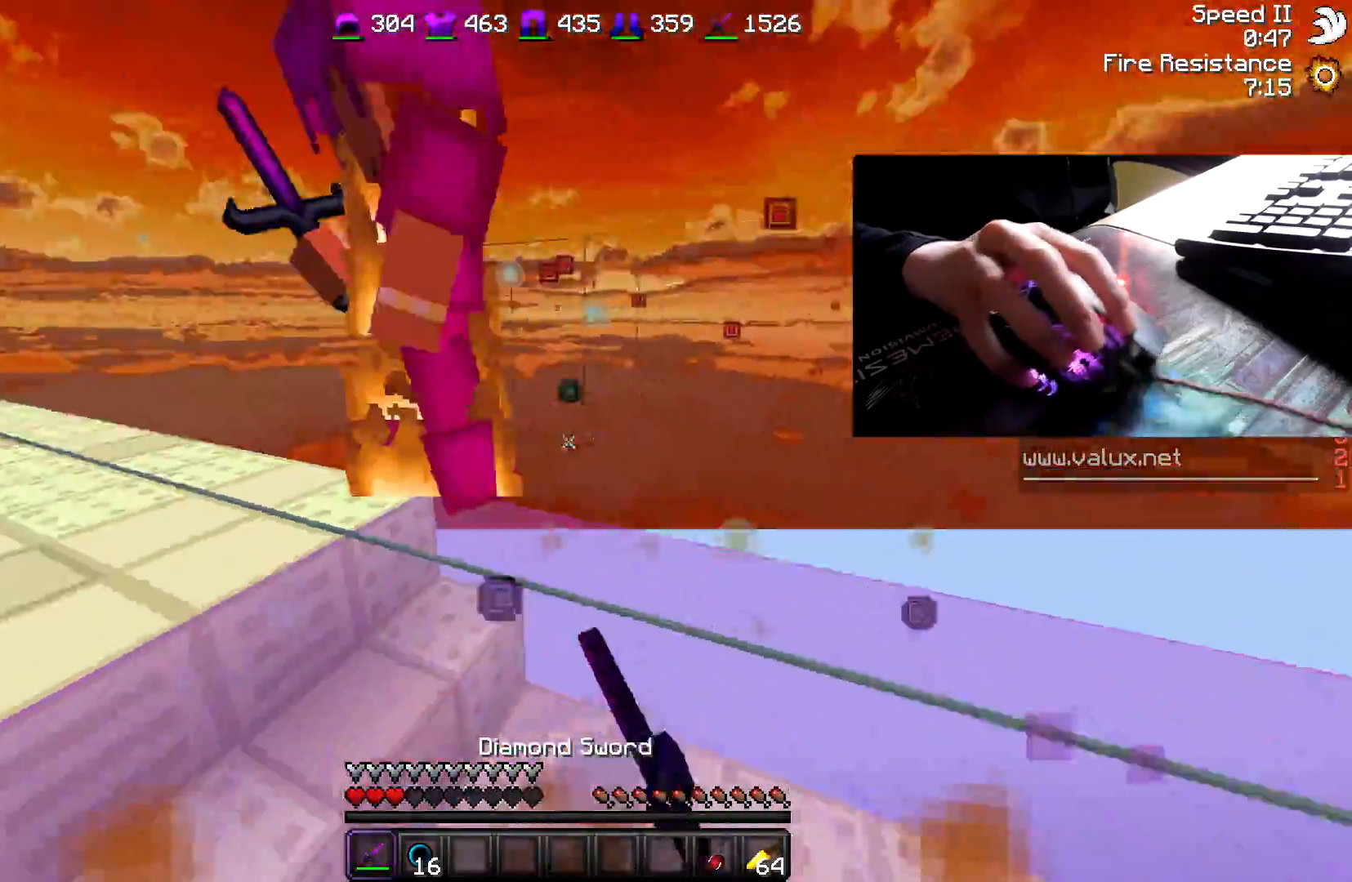
{"keys": ["a", "w"], "mouse": ["left"], "events": [[17, "mouse_left", "down"], [67, "mouse_left", "up"], [117, "mouse_left", "down"], [167, "a", "down"], [167, "d", "up"], [167, "mouse_left", "up"], [217, "mouse_left", "down"], [267, "mouse_left", "up"], [367, "mouse_left", "down"], [417, "mouse_left", "up"], [467, "mouse_left", "down"]]}
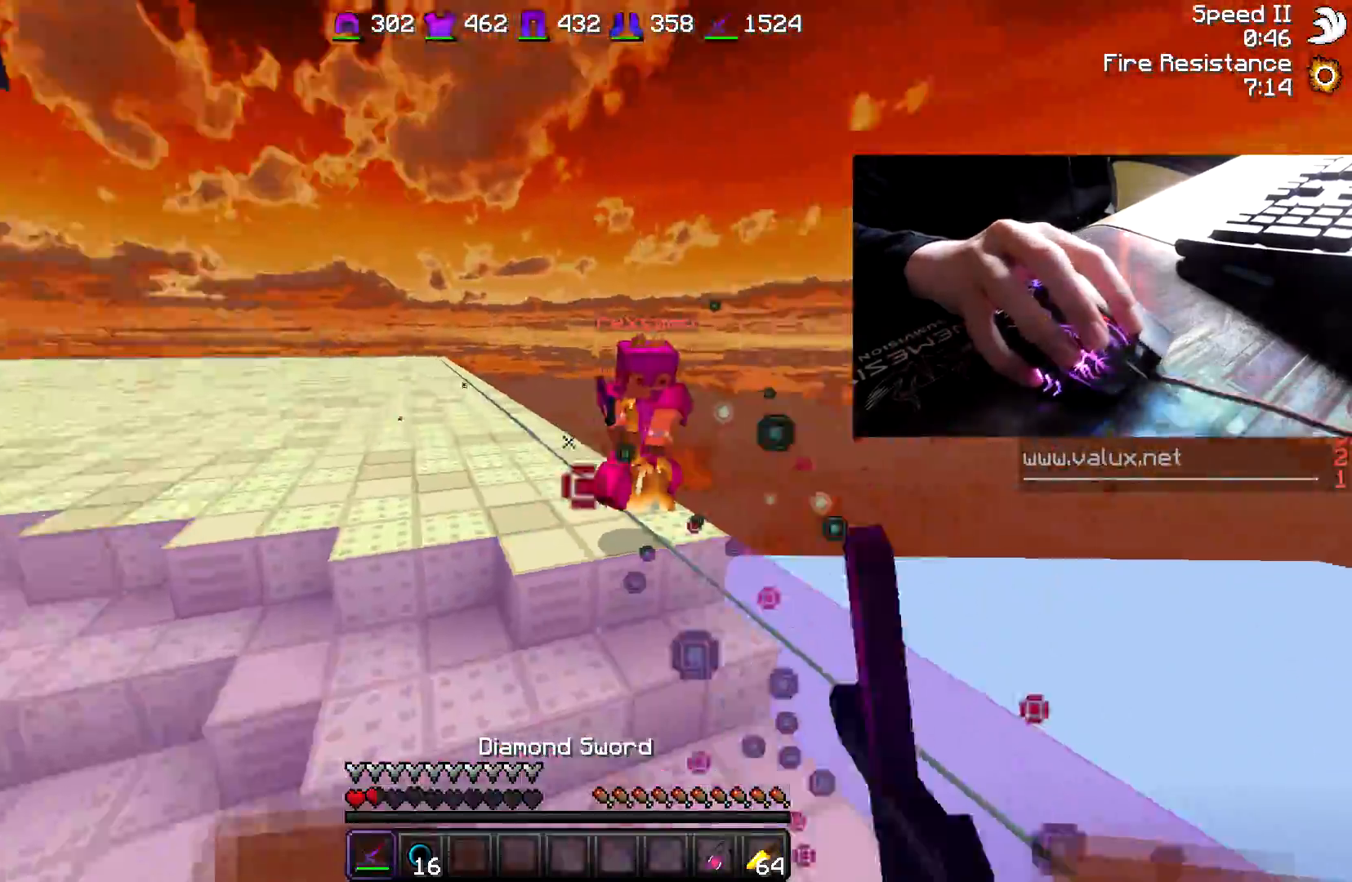
{"keys": ["a", "w"], "mouse": [], "events": [[33, "mouse_left", "up"], [83, "mouse_left", "down"], [133, "mouse_left", "up"], [283, "a", "up"], [433, "a", "down"]]}
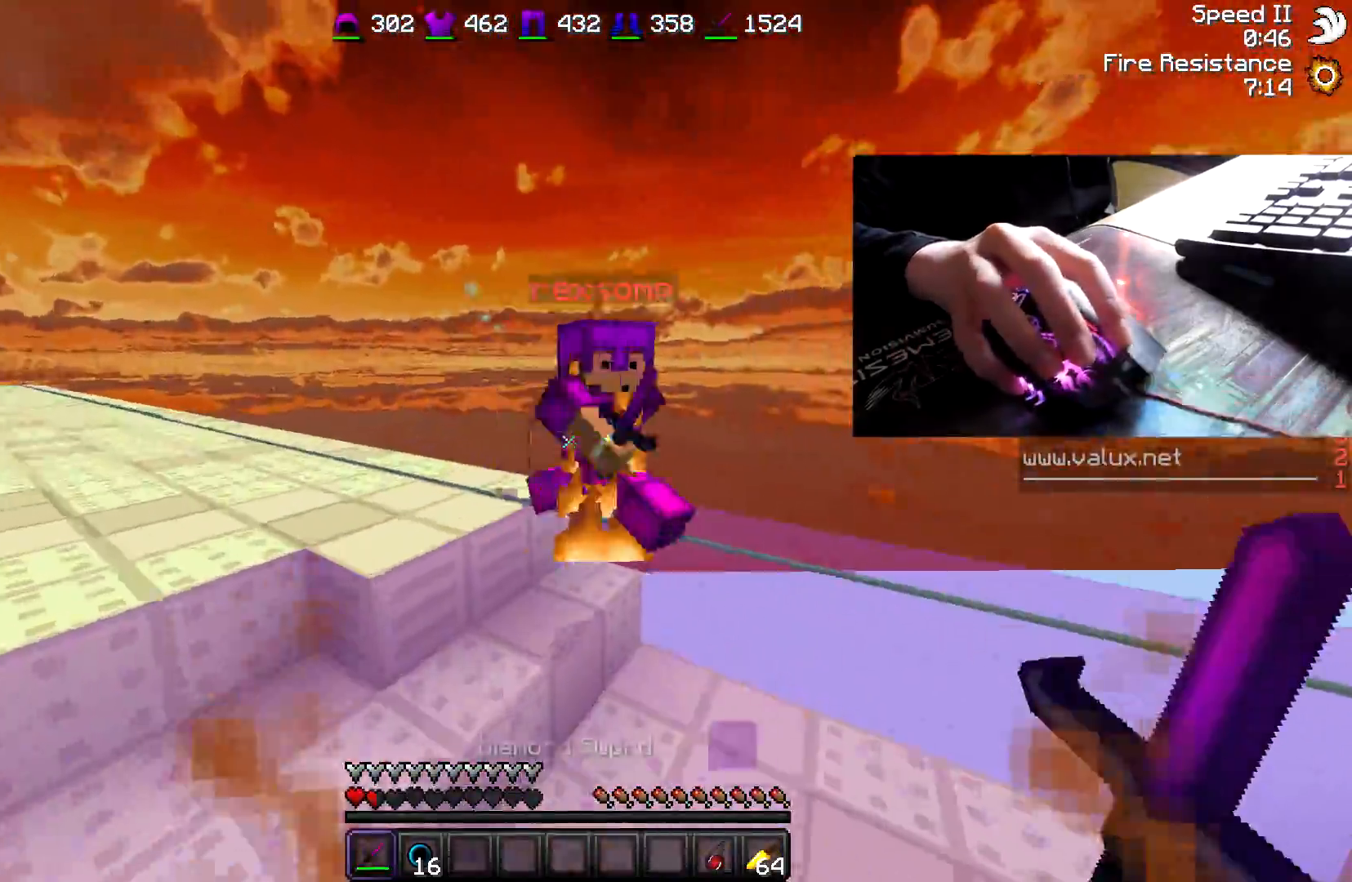
{"keys": ["d", "w"], "mouse": ["left"], "events": [[83, "a", "up"], [83, "mouse_left", "down"], [117, "d", "down"], [167, "mouse_left", "up"], [317, "mouse_left", "down"], [367, "mouse_left", "up"], [467, "mouse_left", "down"]]}
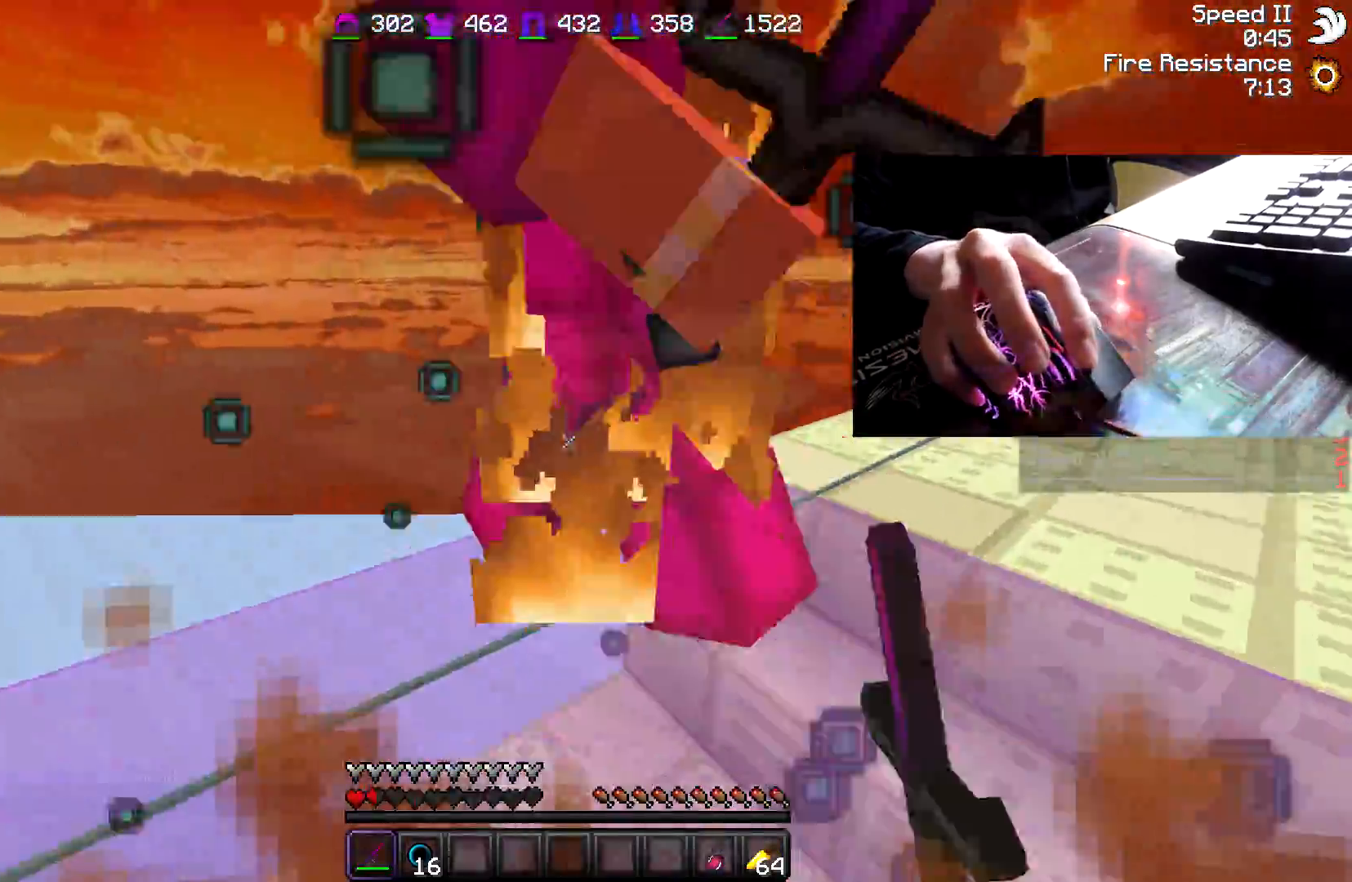
{"keys": ["w"], "mouse": [], "events": [[67, "mouse_left", "up"], [133, "mouse_left", "down"], [183, "mouse_left", "up"], [217, "mouse_left", "down"], [250, "mouse_left", "up"], [317, "mouse_left", "down"], [367, "mouse_left", "up"], [400, "d", "up"]]}
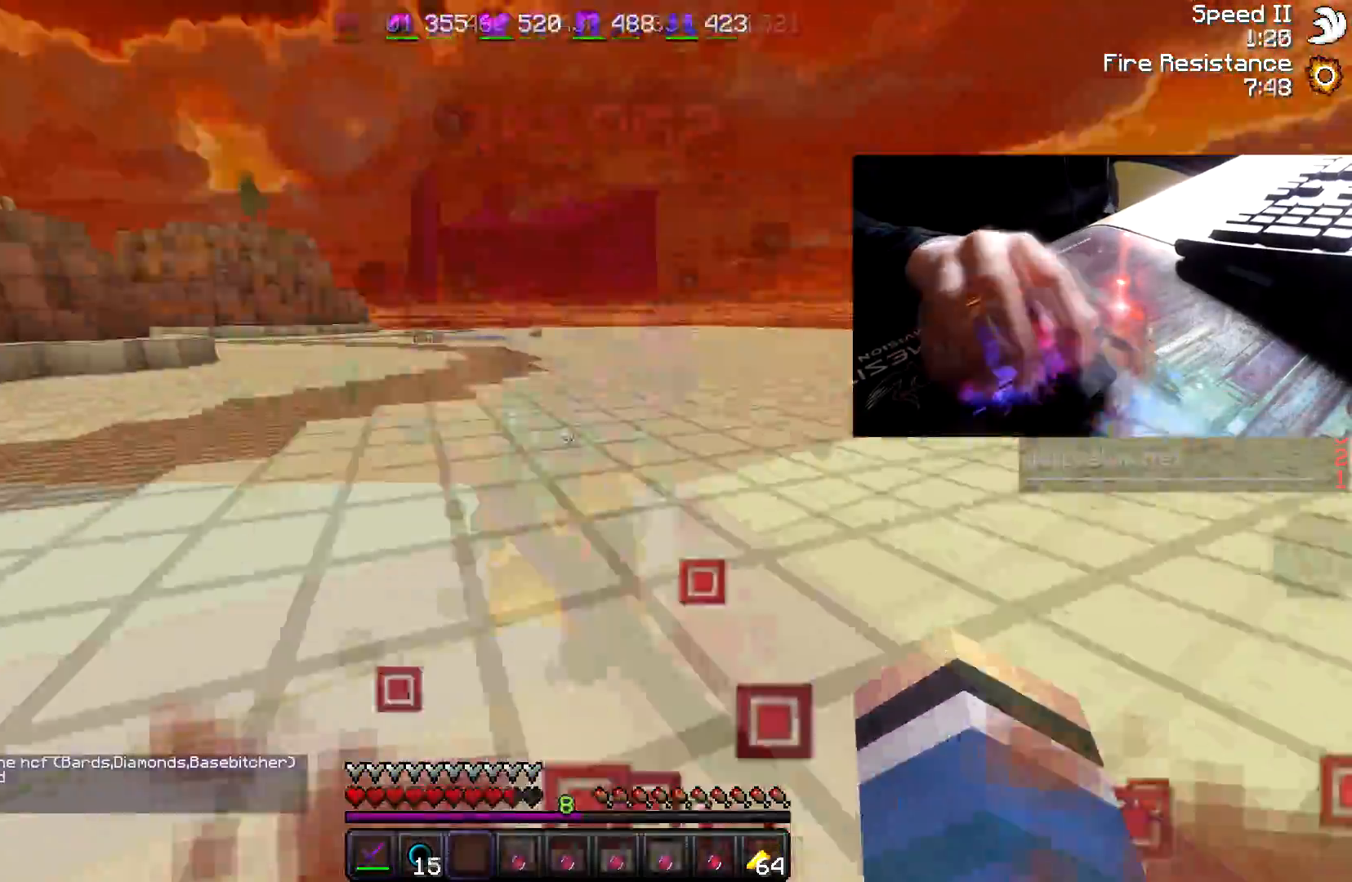
{"keys": ["d", "w"], "mouse": [], "events": [[17, "d", "down"]]}
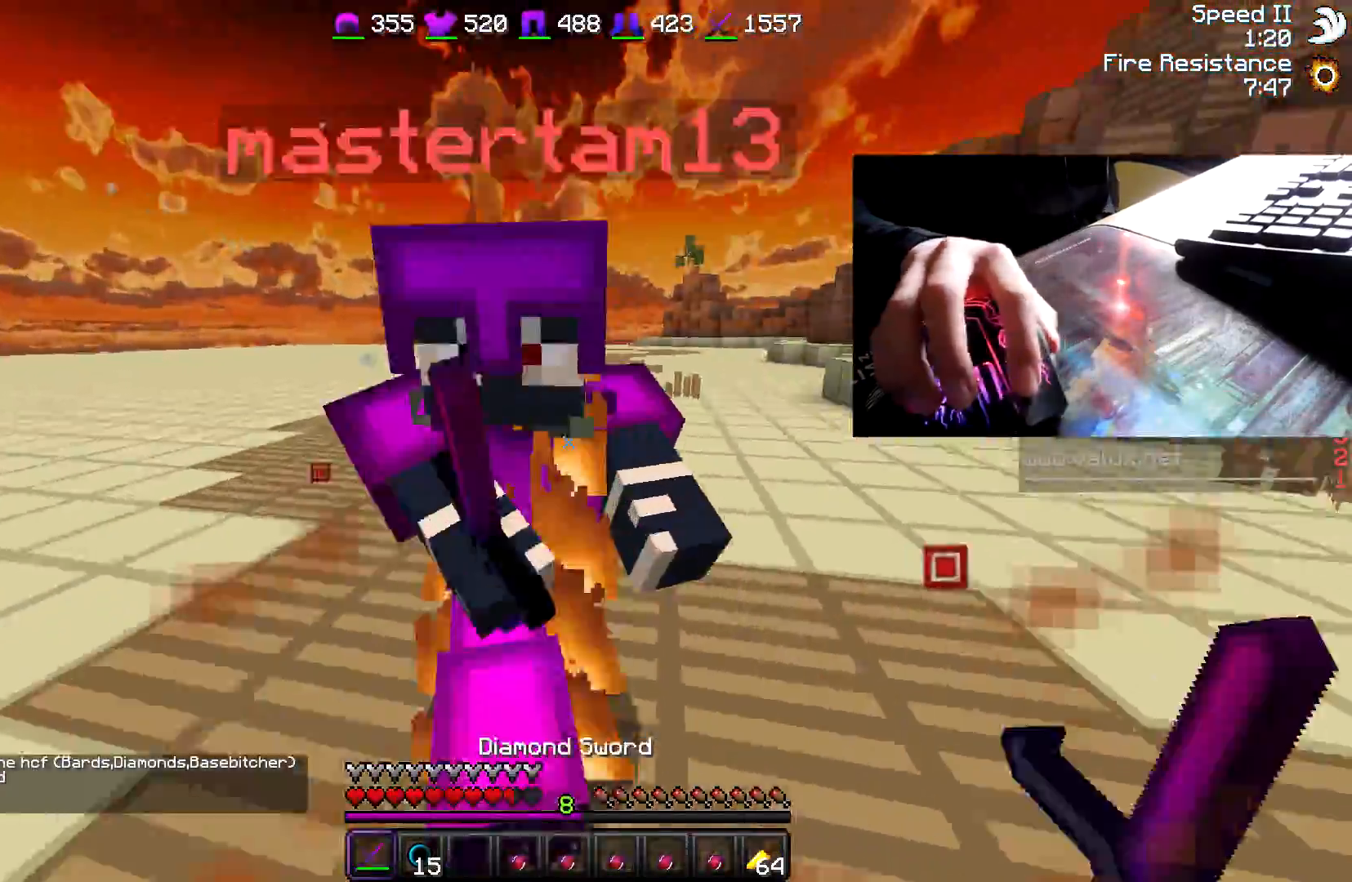
{"keys": ["d", "w"], "mouse": [], "events": [[100, "mouse_left", "down"], [233, "mouse_left", "up"], [333, "mouse_left", "down"], [400, "mouse_left", "up"], [450, "mouse_left", "down"], [483, "mouse_left", "up"]]}
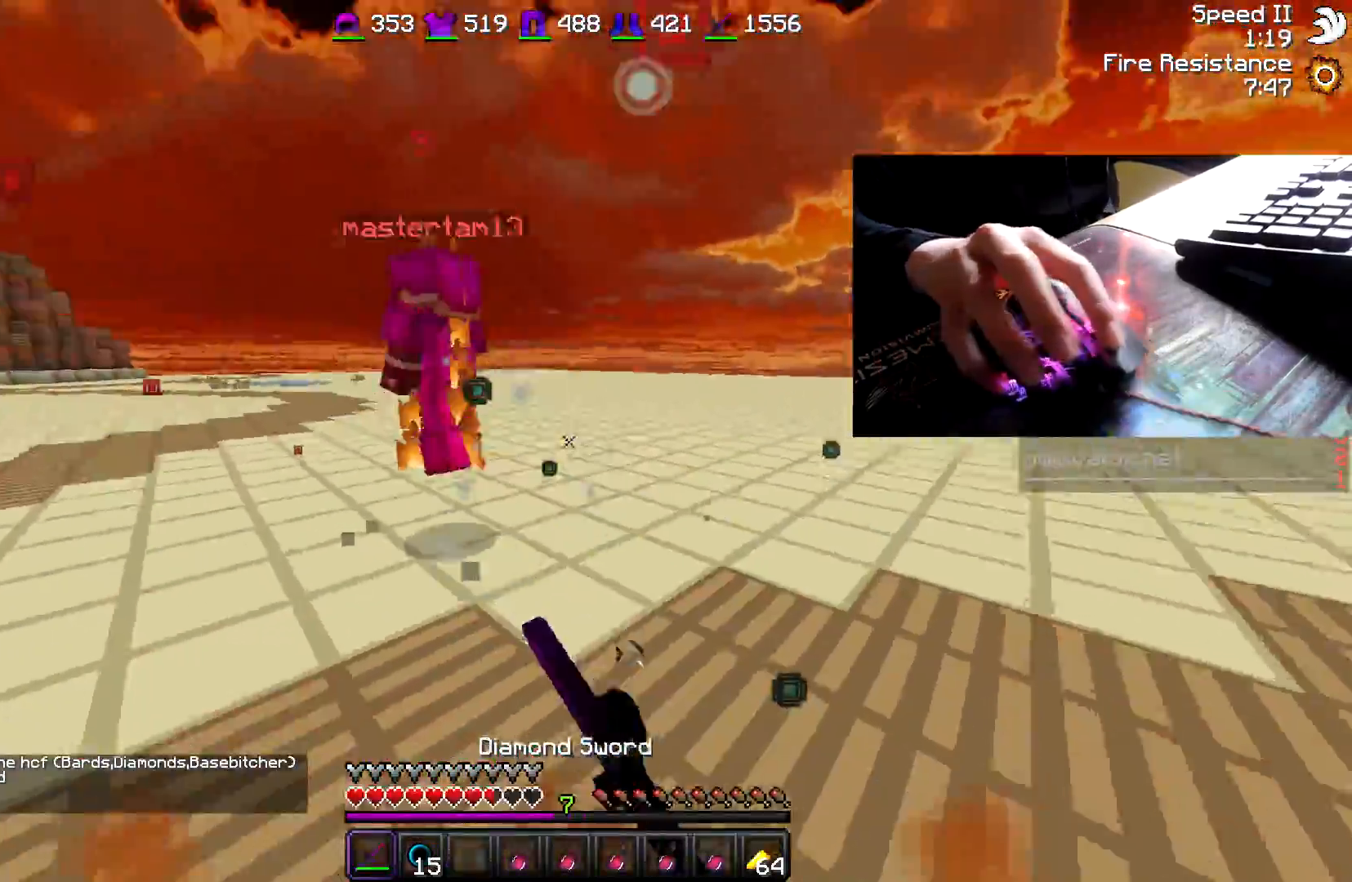
{"keys": ["a", "w"], "mouse": [], "events": [[83, "a", "down"], [83, "d", "up"], [133, "mouse_left", "down"], [183, "mouse_left", "up"], [233, "mouse_left", "down"], [283, "mouse_left", "up"], [333, "mouse_left", "down"], [383, "mouse_left", "up"], [433, "mouse_left", "down"], [483, "mouse_left", "up"]]}
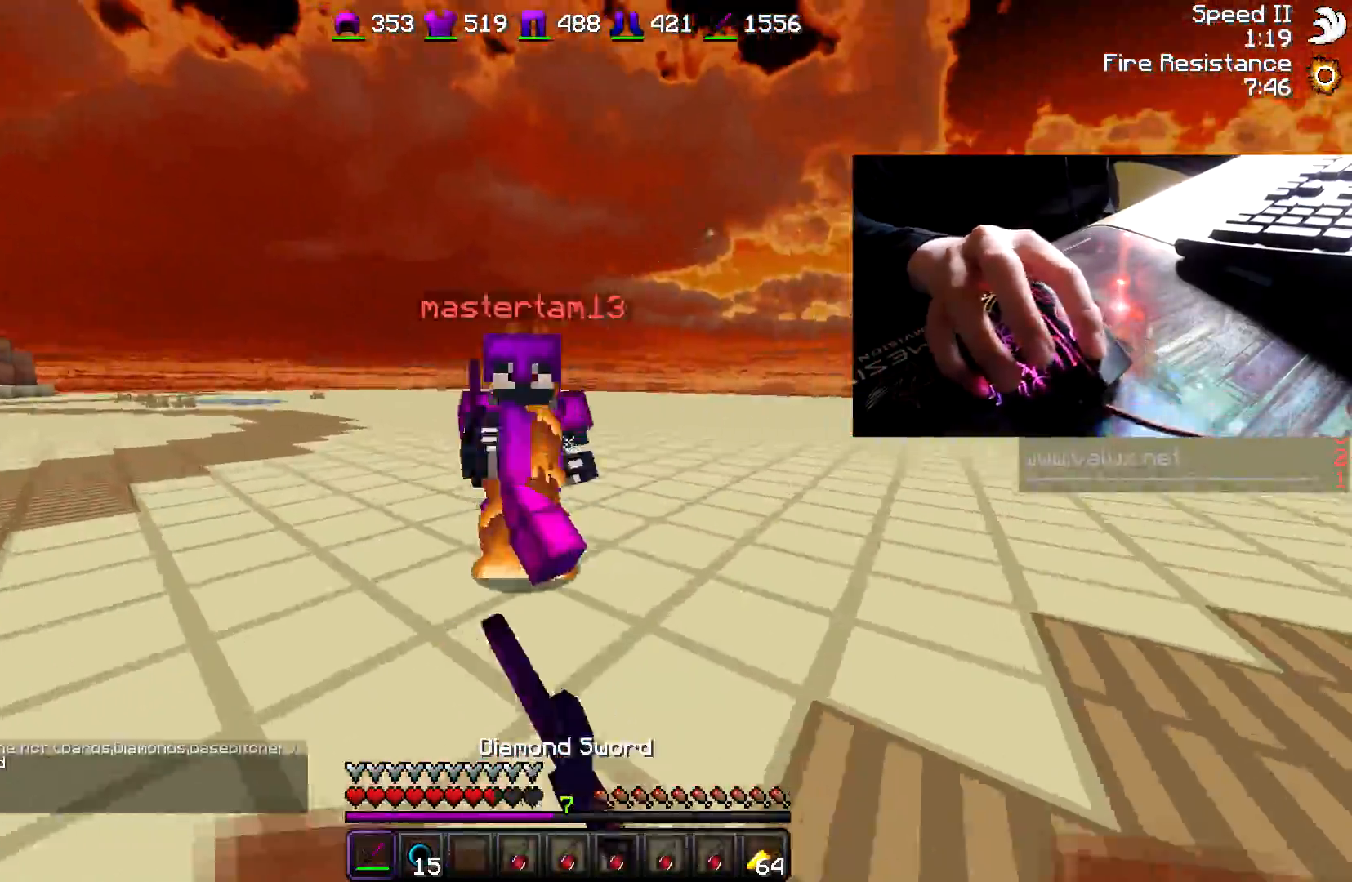
{"keys": ["a", "w"], "mouse": [], "events": [[33, "mouse_left", "down"], [83, "mouse_left", "up"], [133, "mouse_left", "down"], [317, "mouse_left", "up"], [350, "mouse_left", "down"], [500, "mouse_left", "up"]]}
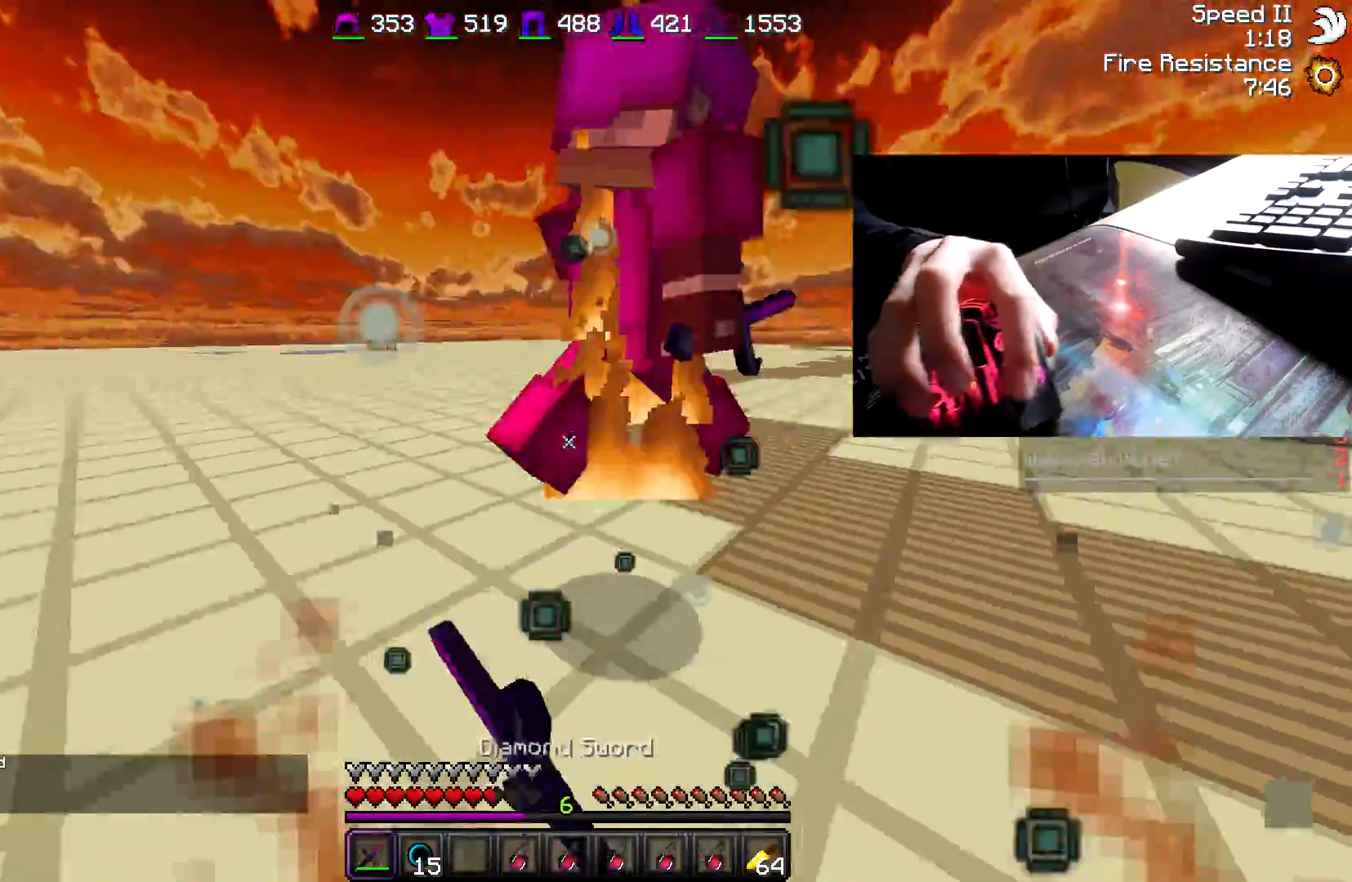
{"keys": ["d", "w"], "mouse": ["left"], "events": [[50, "mouse_left", "down"], [100, "d", "down"], [100, "mouse_left", "up"], [167, "a", "up"], [167, "mouse_left", "down"], [300, "mouse_left", "up"], [367, "mouse_left", "down"], [367, "w", "up"], [400, "mouse_left", "up"], [450, "mouse_left", "down"], [500, "w", "down"]]}
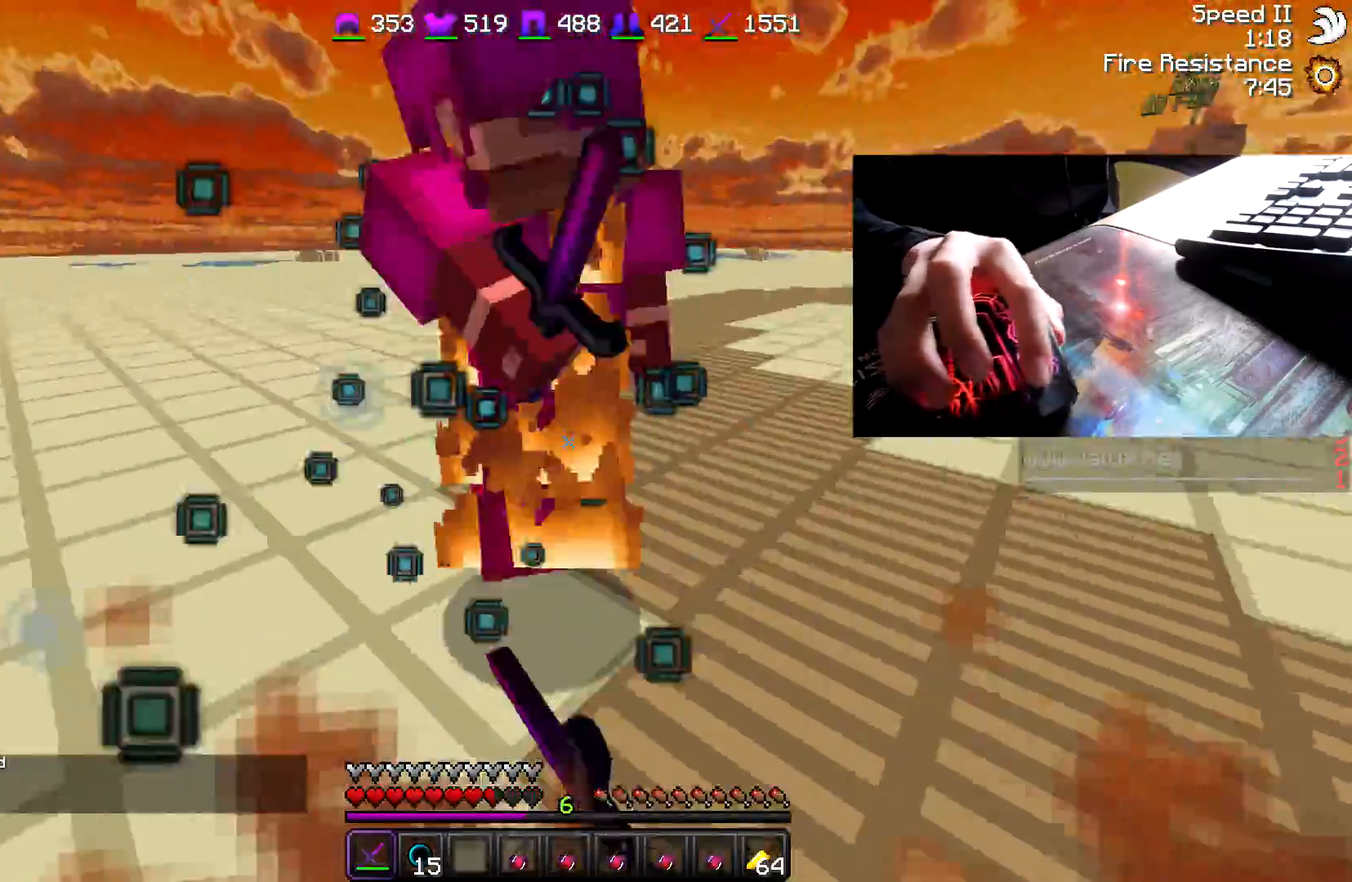
{"keys": ["d"], "mouse": [], "events": [[50, "mouse_left", "up"], [100, "w", "up"], [150, "w", "down"], [200, "mouse_left", "down"], [233, "mouse_left", "up"], [300, "mouse_left", "down"], [433, "mouse_left", "up"], [483, "w", "up"]]}
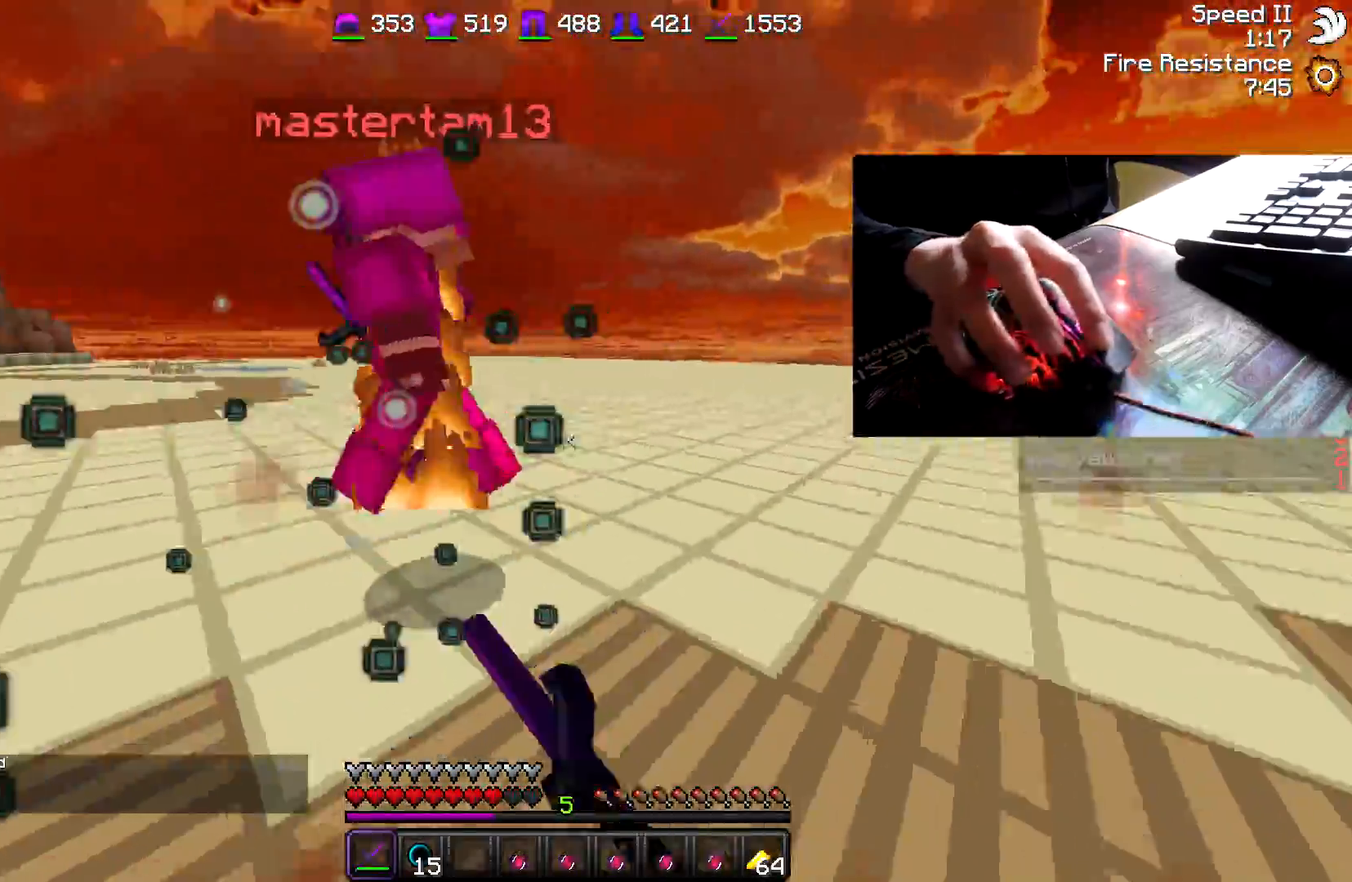
{"keys": ["a", "w"], "mouse": [], "events": [[83, "w", "down"], [183, "mouse_left", "down"], [233, "mouse_left", "up"], [300, "mouse_left", "down"], [350, "a", "down"], [350, "mouse_left", "up"], [350, "w", "up"], [400, "d", "up"], [450, "mouse_left", "down"], [500, "mouse_left", "up"], [500, "w", "down"]]}
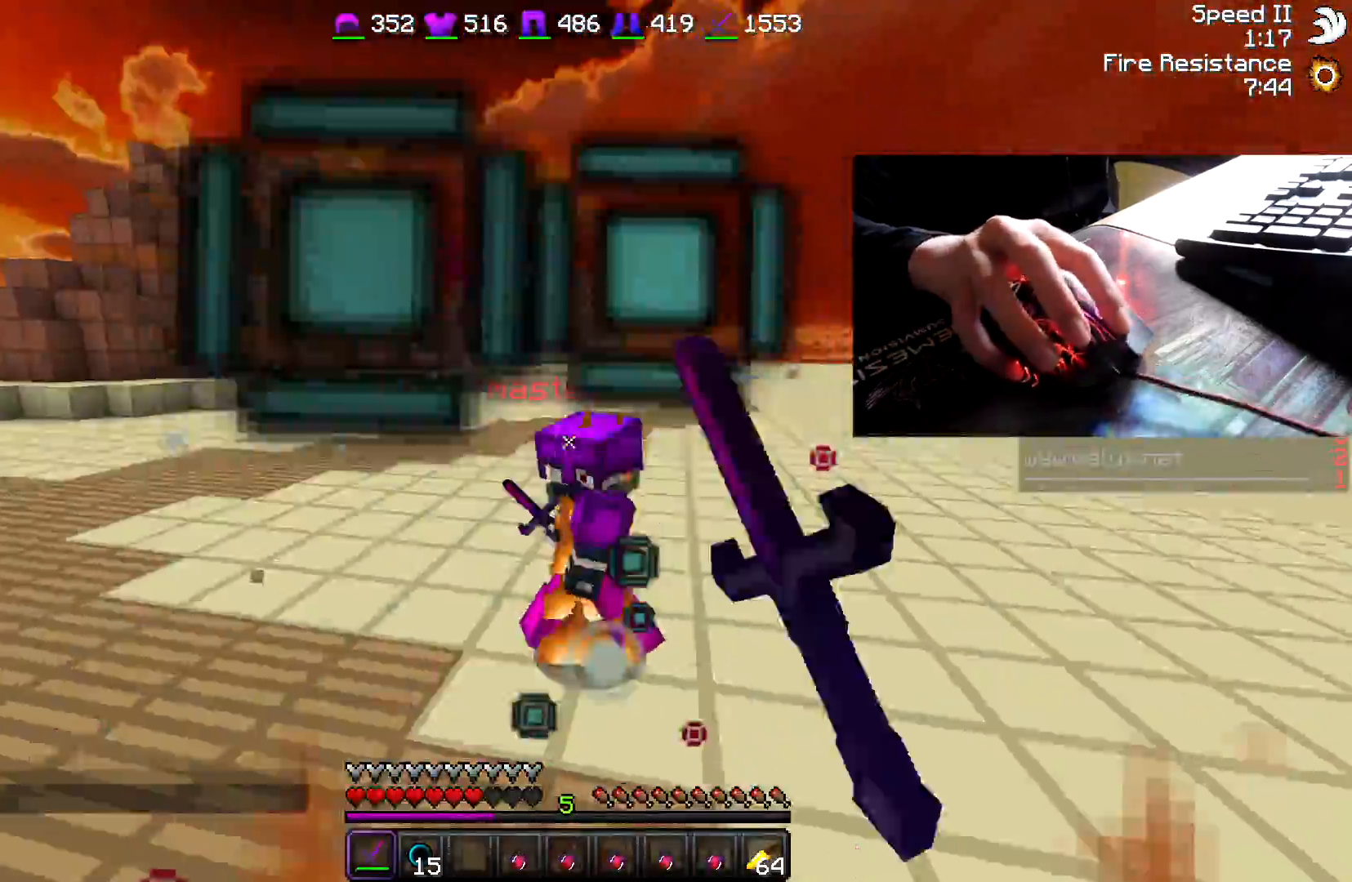
{"keys": ["a", "w"], "mouse": ["left"], "events": [[50, "mouse_left", "down"], [100, "mouse_left", "up"], [150, "mouse_left", "down"], [200, "mouse_left", "up"], [250, "mouse_left", "down"], [300, "mouse_left", "up"], [350, "mouse_left", "down"], [400, "mouse_left", "up"], [450, "mouse_left", "down"]]}
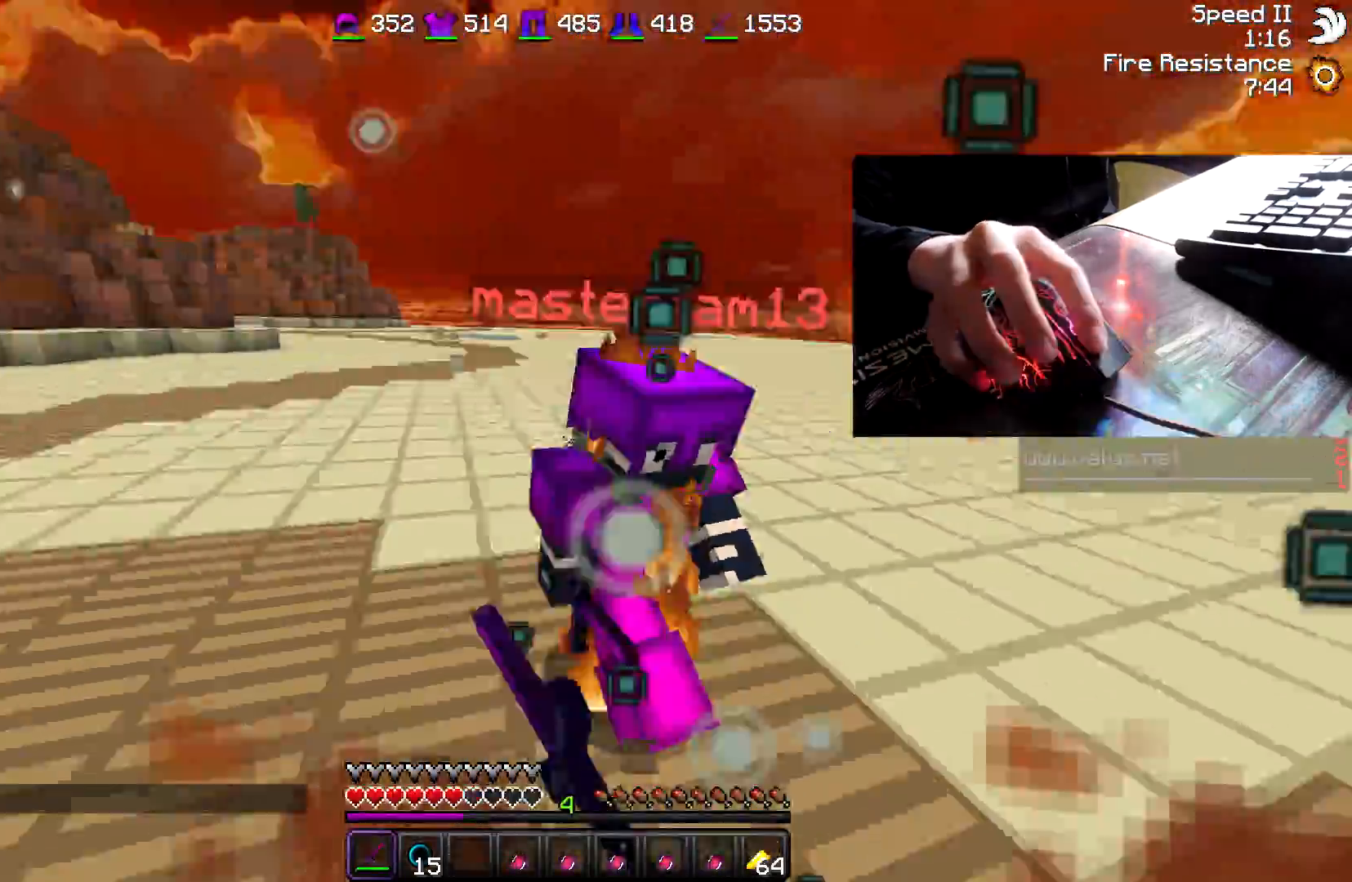
{"keys": ["d", "w"], "mouse": ["left"], "events": [[83, "mouse_left", "up"], [233, "mouse_left", "down"], [300, "mouse_left", "up"], [350, "a", "up"], [350, "mouse_left", "down"], [383, "d", "down"], [383, "mouse_left", "up"], [483, "mouse_left", "down"]]}
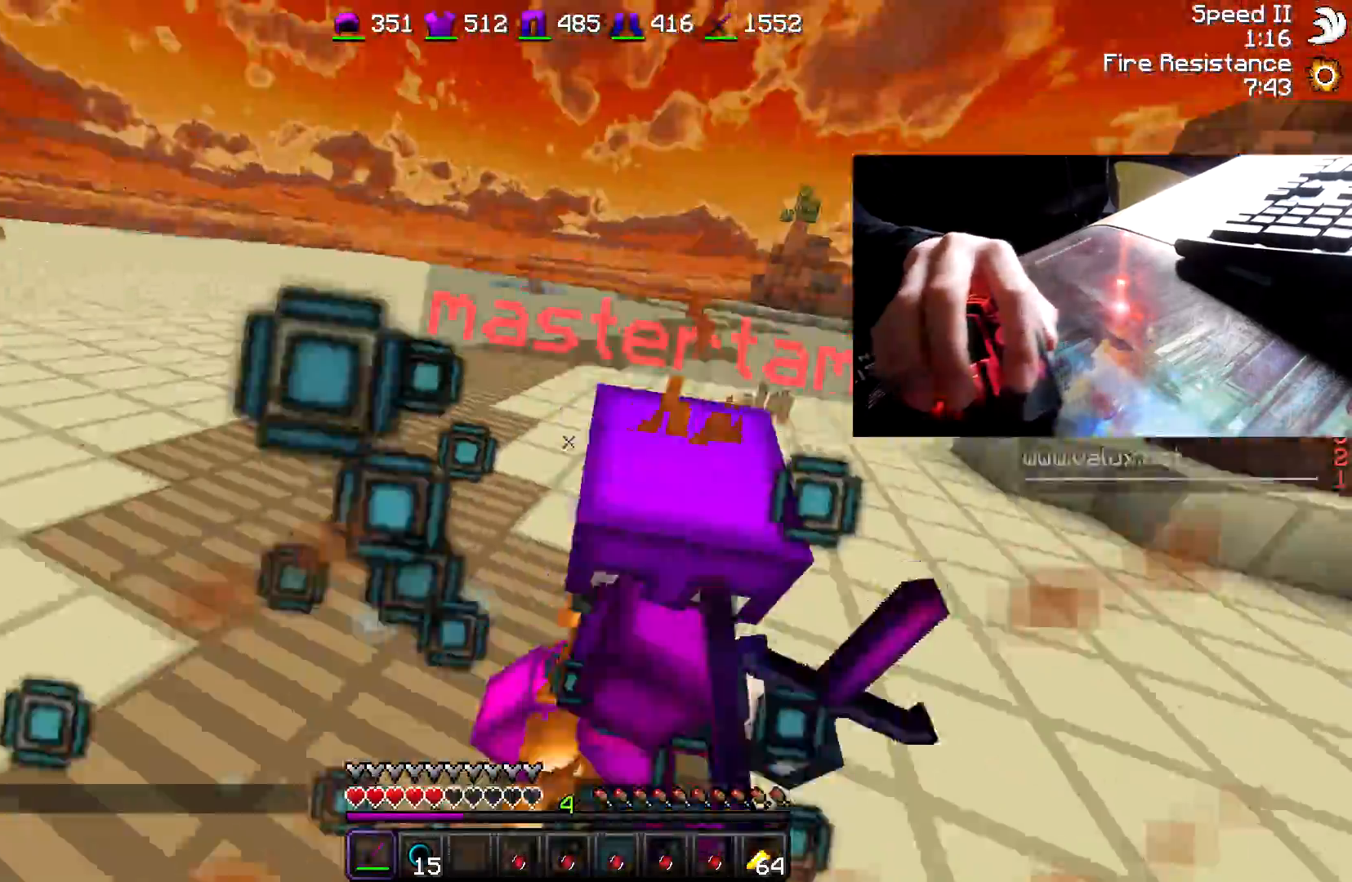
{"keys": ["d", "w"], "mouse": [], "events": [[50, "mouse_left", "up"], [133, "mouse_left", "down"], [233, "mouse_left", "up"], [300, "mouse_left", "down"], [350, "mouse_left", "up"], [450, "mouse_left", "down"], [500, "mouse_left", "up"]]}
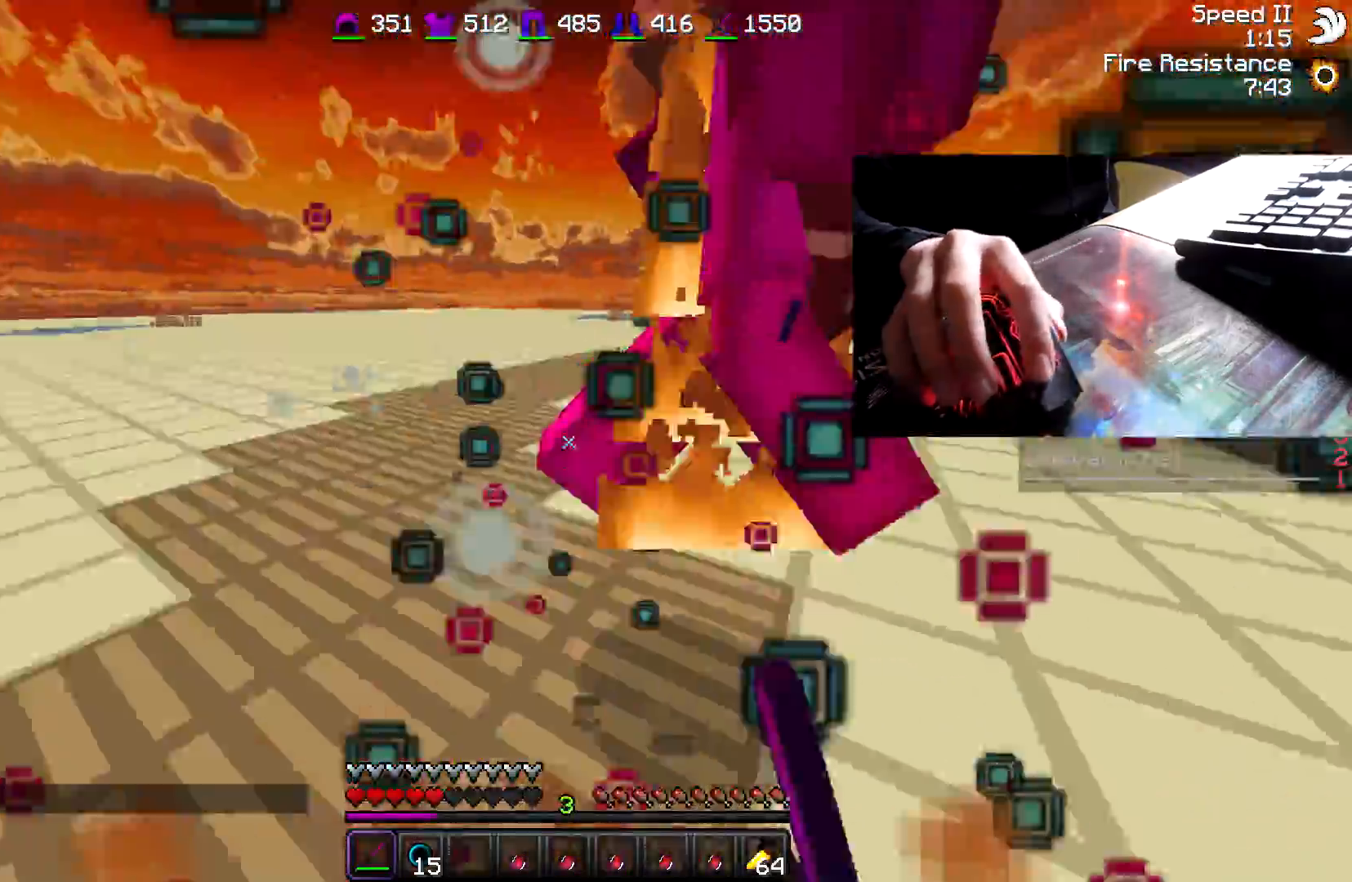
{"keys": ["d", "w"], "mouse": [], "events": [[50, "mouse_left", "down"], [50, "mouse_right", "down"], [100, "mouse_left", "up"], [100, "mouse_right", "up"], [150, "mouse_left", "down"], [150, "mouse_right", "down"], [200, "mouse_left", "up"], [200, "mouse_right", "up"], [250, "mouse_left", "down"], [250, "mouse_right", "down"], [300, "mouse_left", "up"], [300, "mouse_right", "up"], [350, "mouse_left", "down"], [400, "mouse_left", "up"], [450, "mouse_left", "down"], [500, "mouse_left", "up"]]}
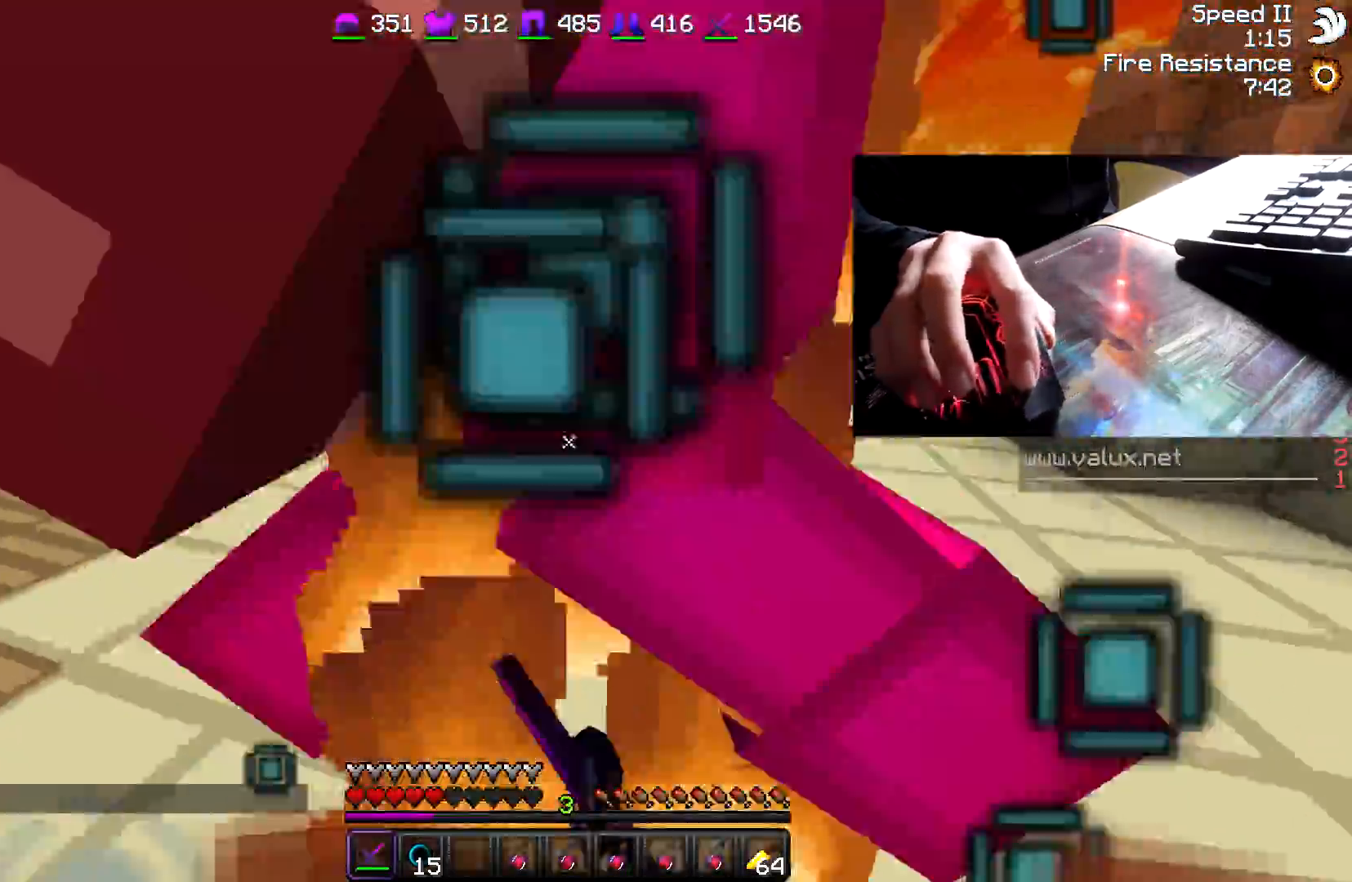
{"keys": ["a", "w"], "mouse": ["left"], "events": [[50, "mouse_left", "down"], [100, "mouse_left", "up"], [150, "mouse_left", "down"], [200, "mouse_left", "up"], [250, "mouse_left", "down"], [300, "mouse_left", "up"], [350, "mouse_left", "down"], [350, "w", "up"], [400, "a", "down"], [400, "mouse_left", "up"], [450, "d", "up"], [483, "mouse_left", "down"], [483, "w", "down"]]}
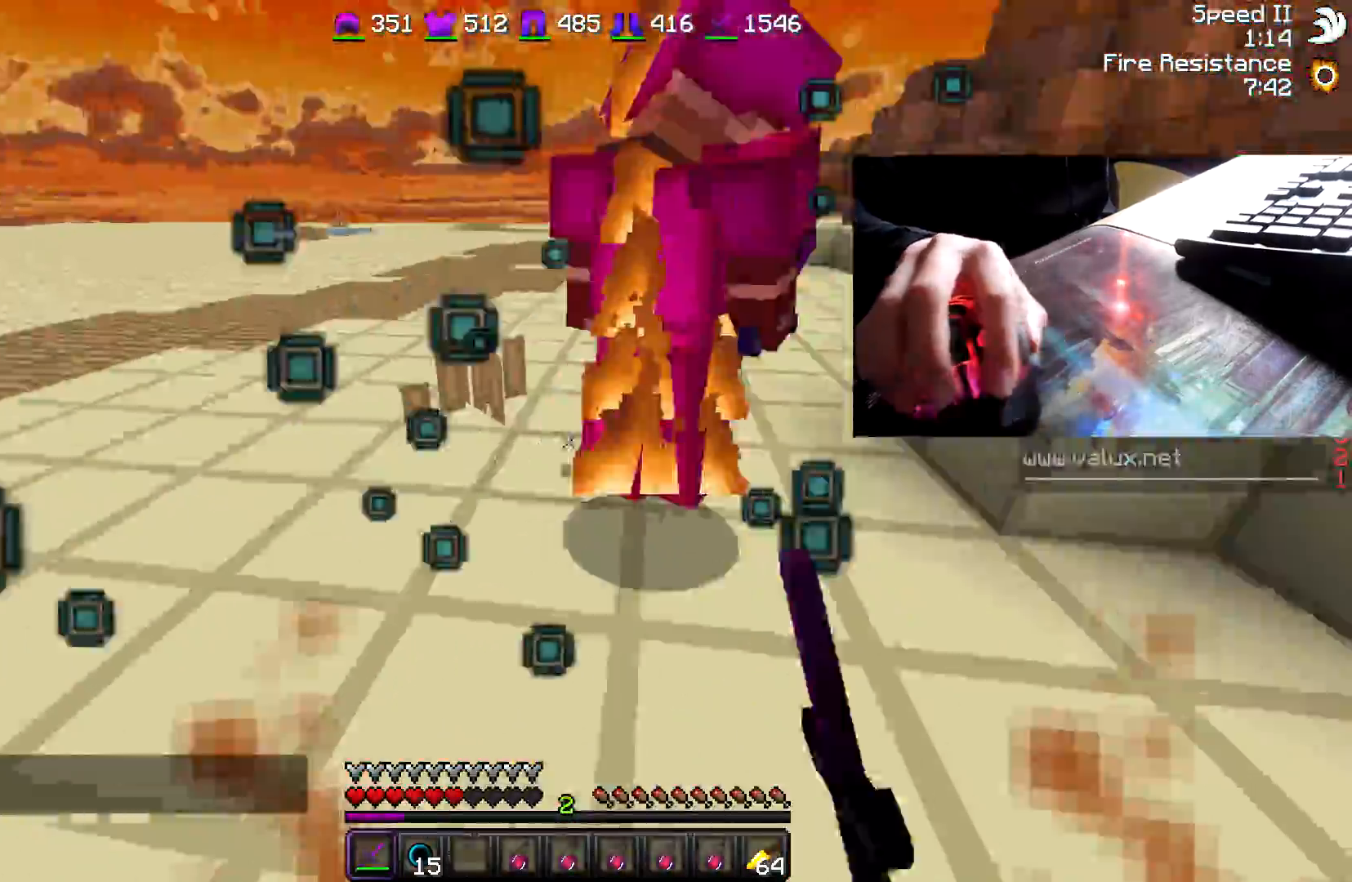
{"keys": ["w"], "mouse": [], "events": [[33, "mouse_left", "up"], [100, "d", "down"], [100, "mouse_left", "down"], [133, "a", "up"], [233, "mouse_left", "up"], [300, "d", "up"], [300, "mouse_left", "down"], [333, "mouse_left", "up"], [450, "mouse_left", "down"], [500, "mouse_left", "up"]]}
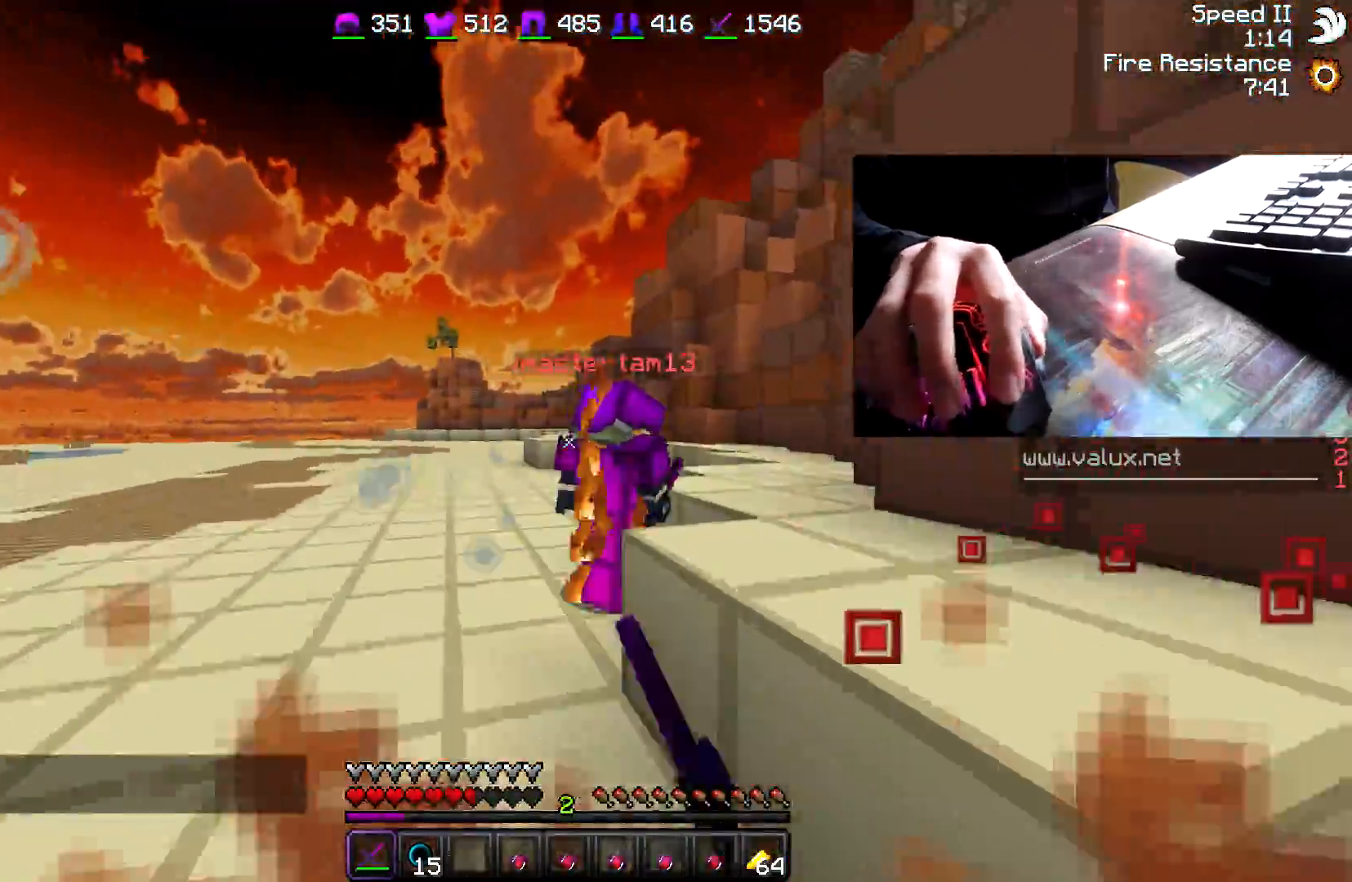
{"keys": ["w"], "mouse": ["left"], "events": [[50, "mouse_left", "down"], [100, "d", "down"], [100, "mouse_left", "up"], [150, "mouse_left", "down"], [200, "d", "up"], [250, "mouse_left", "up"], [300, "a", "down"], [350, "mouse_left", "down"], [400, "mouse_left", "up"], [450, "a", "up"], [500, "mouse_left", "down"]]}
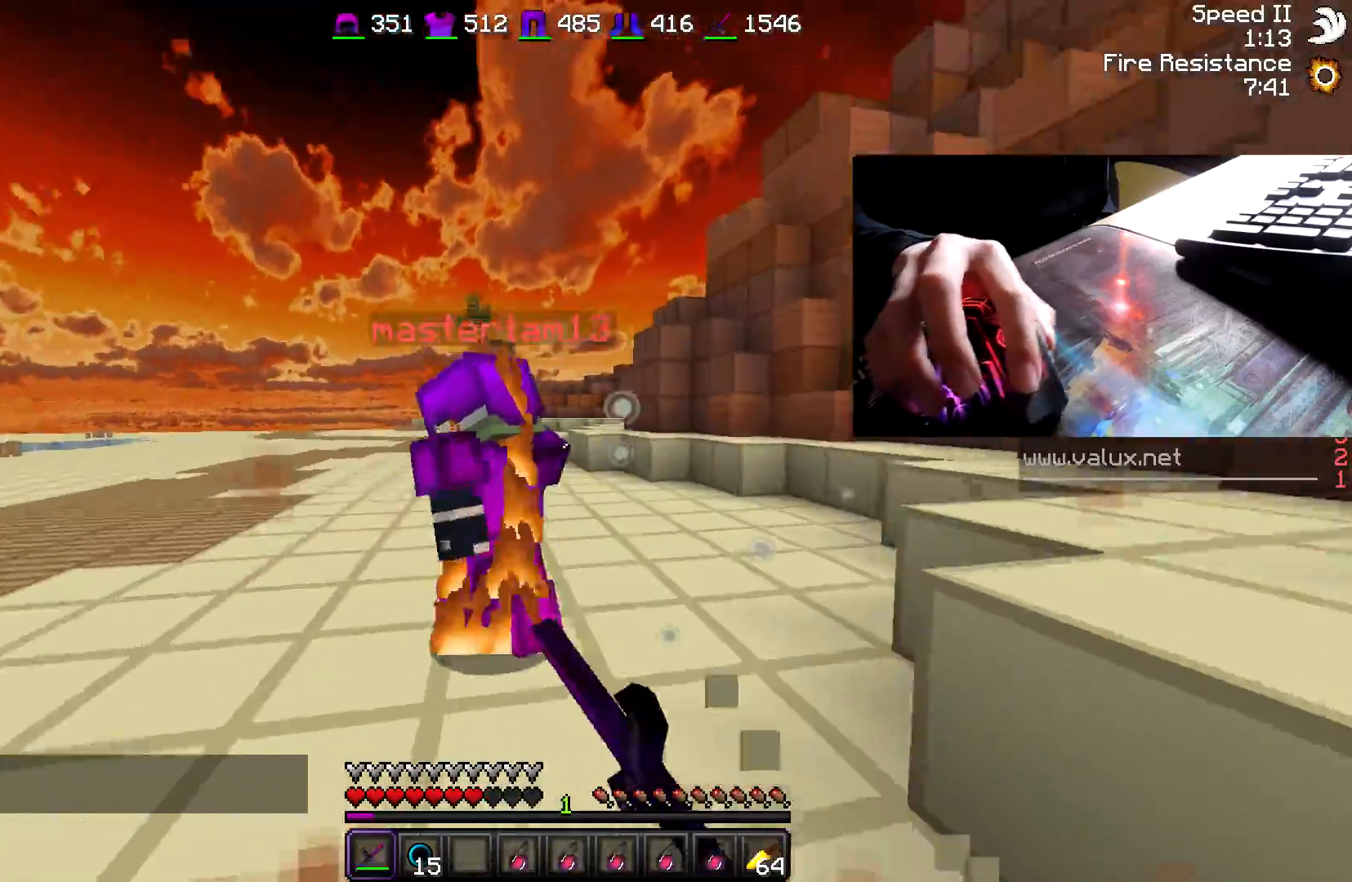
{"keys": ["w"], "mouse": [], "events": [[150, "mouse_left", "up"], [250, "d", "down"], [250, "mouse_left", "down"], [300, "mouse_left", "up"], [350, "mouse_left", "down"], [400, "d", "up"], [500, "mouse_left", "up"]]}
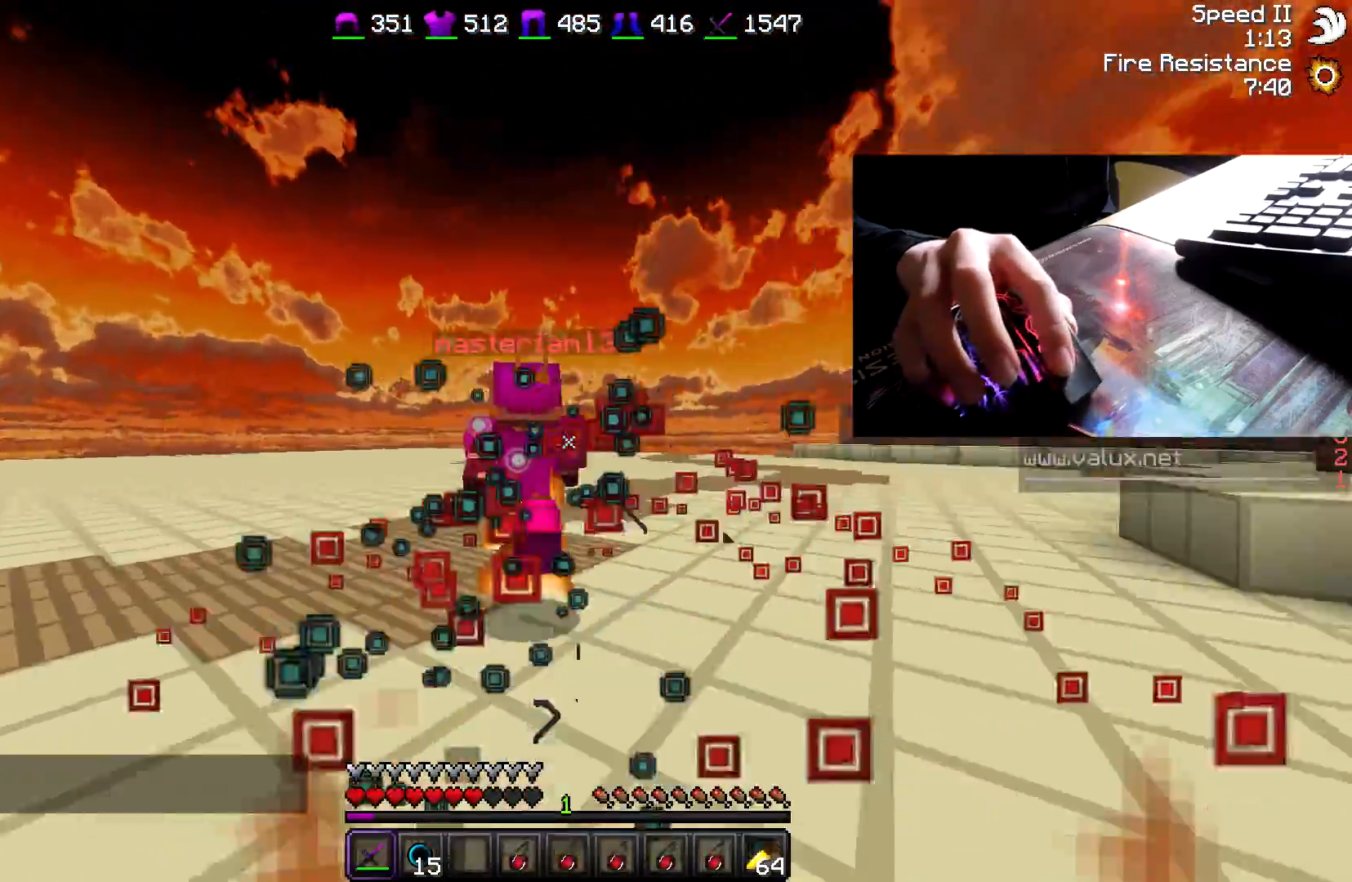
{"keys": ["d", "w"], "mouse": [], "events": [[50, "mouse_left", "down"], [283, "mouse_left", "up"], [400, "d", "down"]]}
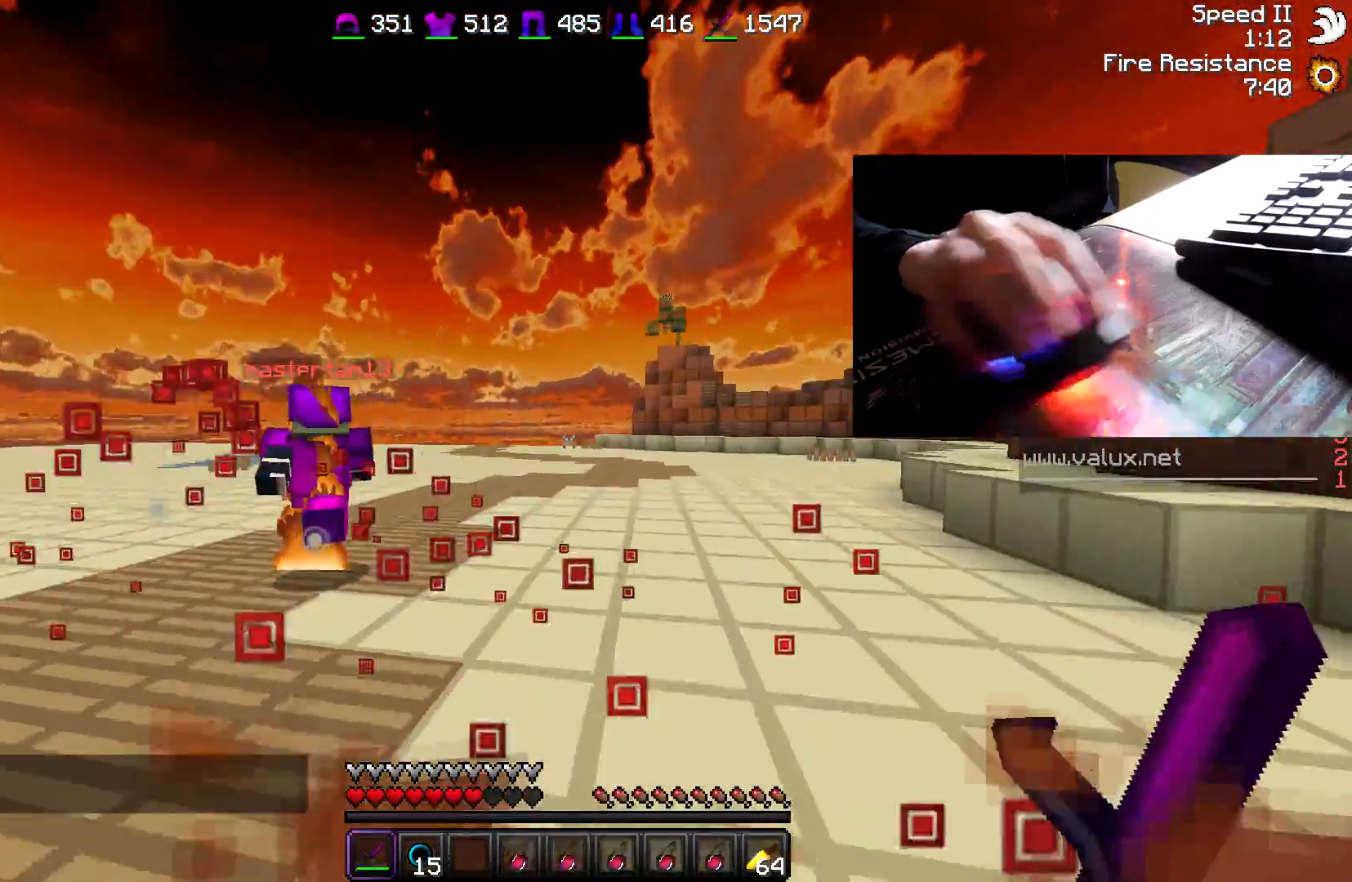
{"keys": ["w"], "mouse": [], "events": [[250, "d", "up"]]}
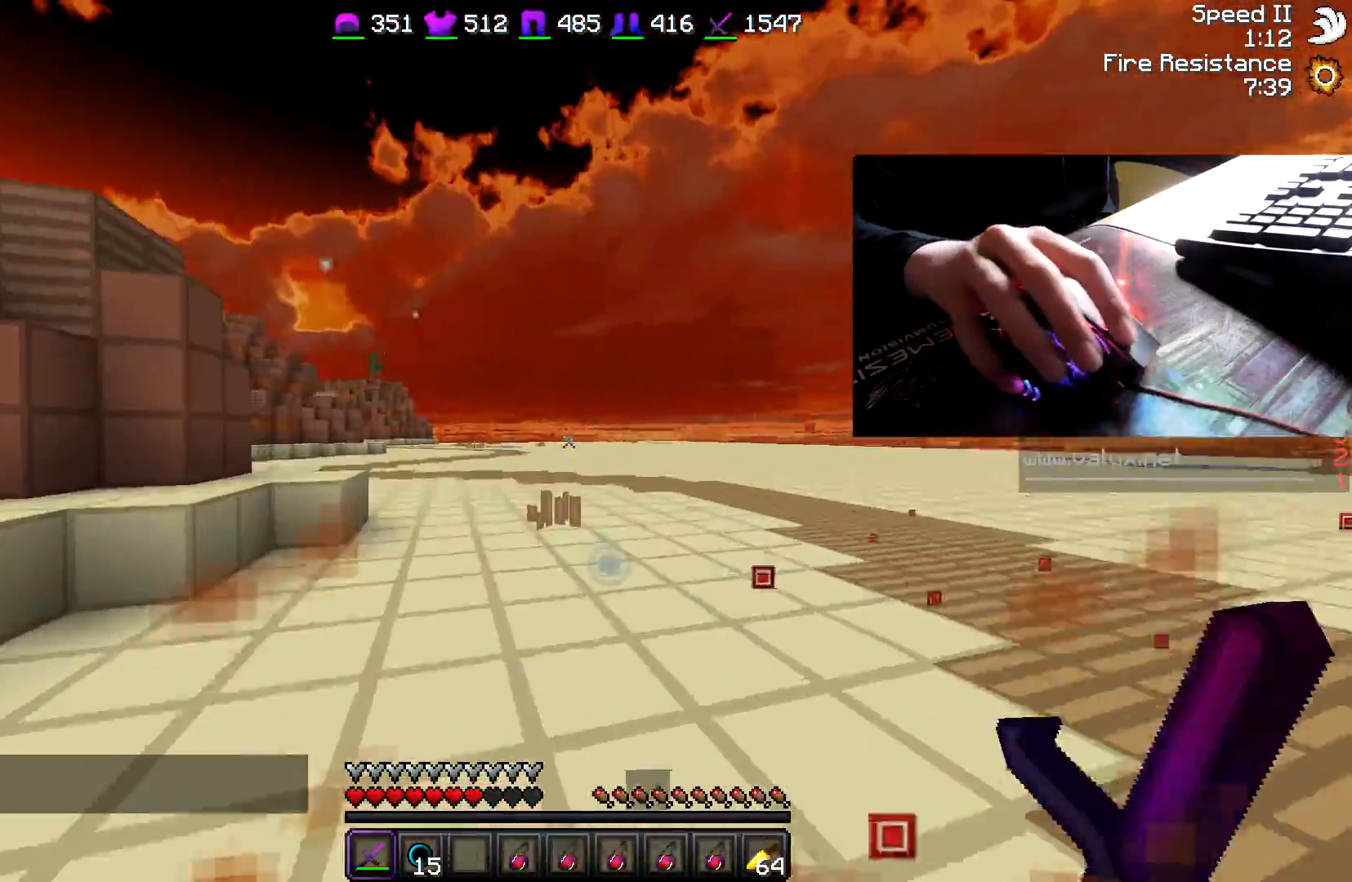
{"keys": ["a", "w"], "mouse": [], "events": [[450, "a", "down"]]}
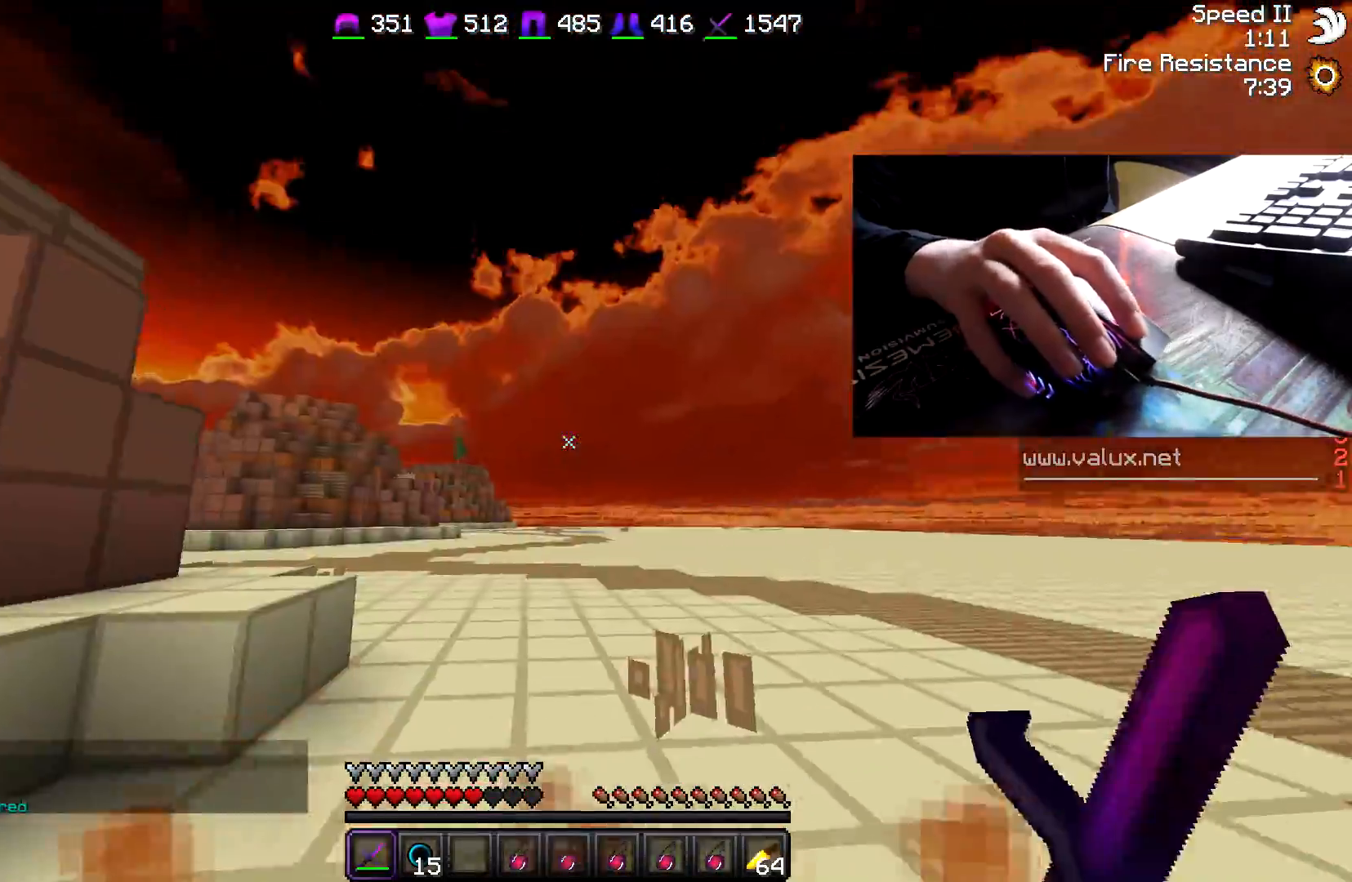
{"keys": ["d", "w"], "mouse": [], "events": [[200, "a", "up"], [450, "d", "down"]]}